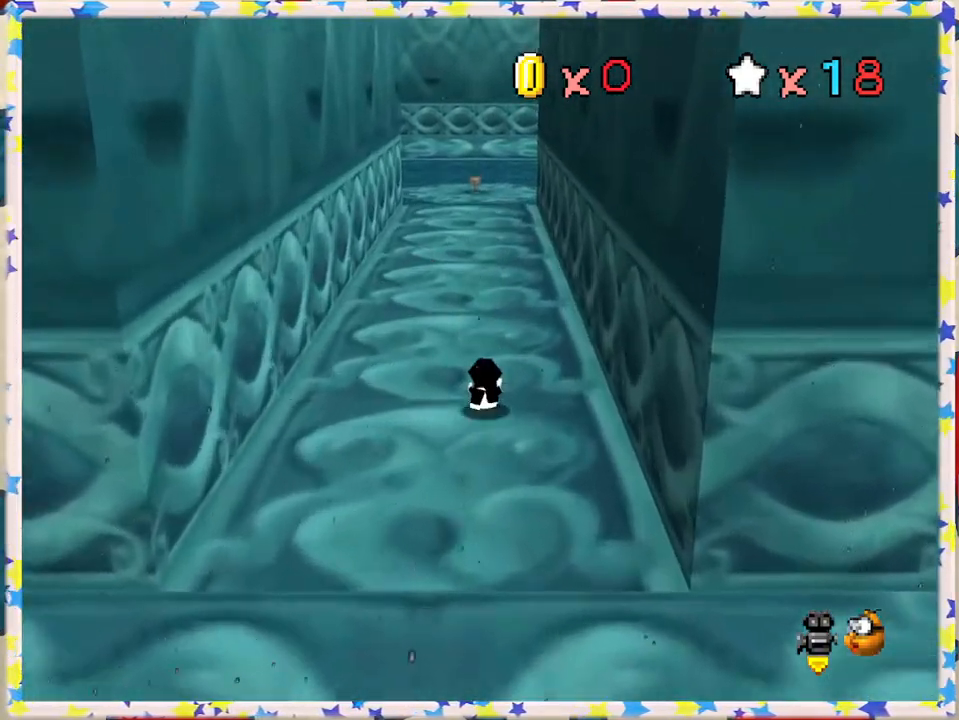
Gameplay with a controller (Nintendo layout); each line is a JSON object with the inputs held at the frame after it. "events" lists button and stick changes between this image and that frame as [ms after this image, input, new state], when the widget could be followed in between. Not read: L3 R3.
{"buttons": [], "left_stick": "up", "events": [[17, "A", "down"], [167, "A", "up"]]}
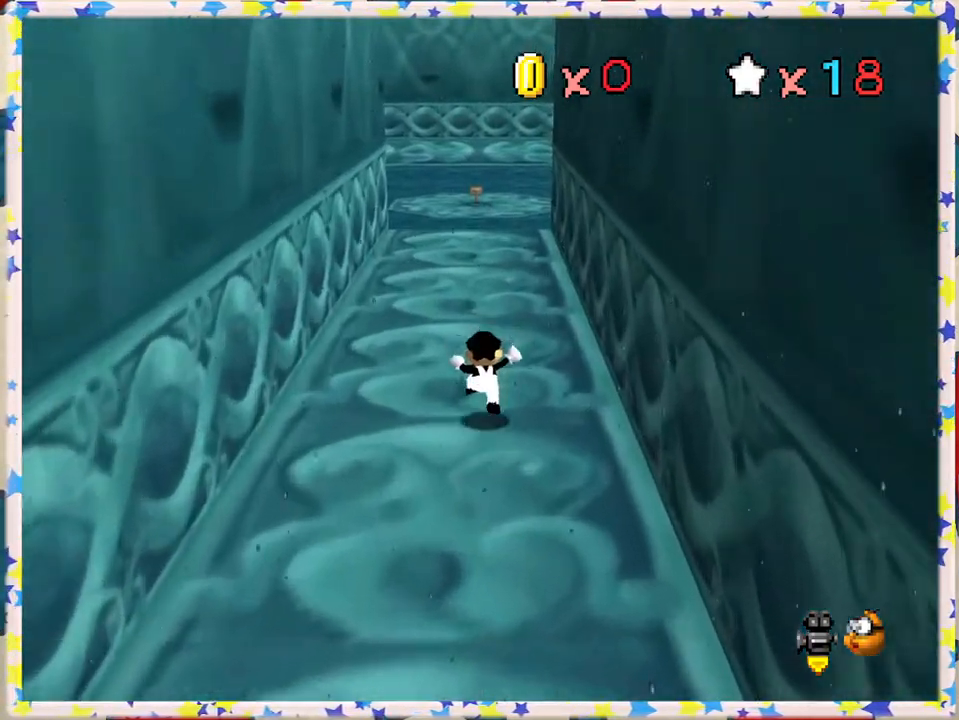
{"buttons": [], "left_stick": "up-right", "events": [[33, "Z", "down"], [200, "A", "down"], [417, "A", "up"], [483, "left_stick", "up-right"], [500, "Z", "up"]]}
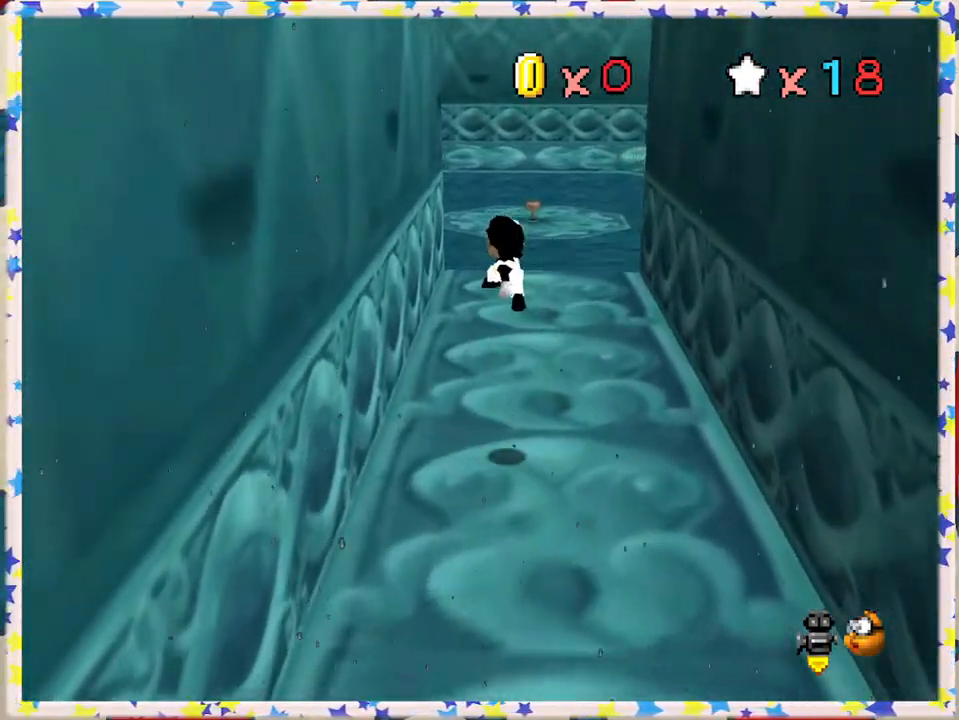
{"buttons": ["A"], "left_stick": "up", "events": [[217, "left_stick", "up"], [467, "A", "down"]]}
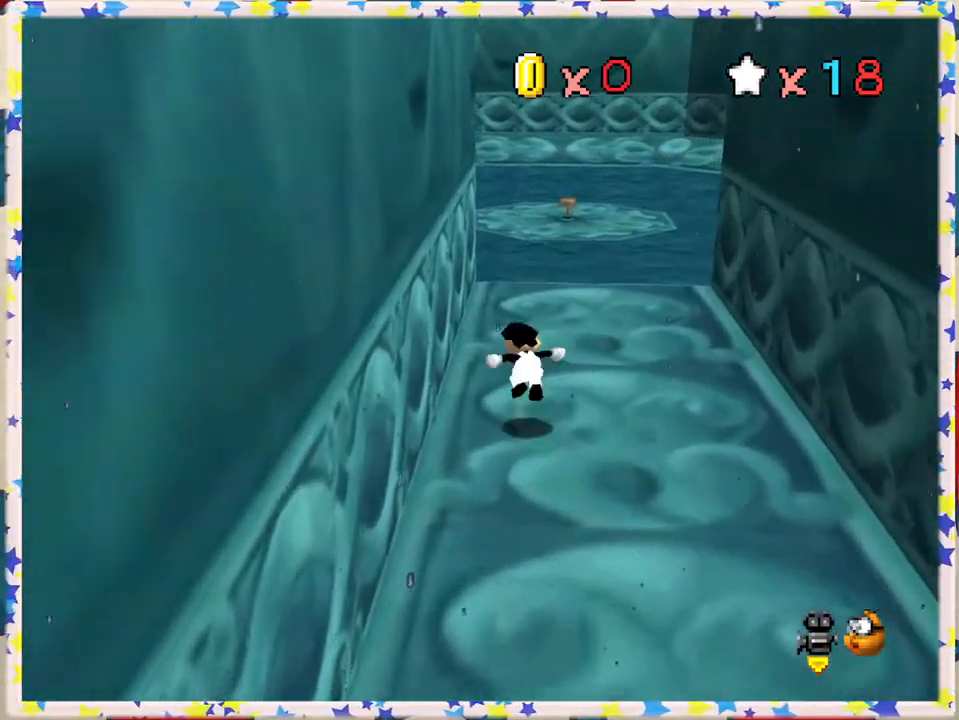
{"buttons": [], "left_stick": "up-right", "events": [[133, "B", "down"], [167, "A", "up"], [233, "left_stick", "up-right"], [350, "B", "up"]]}
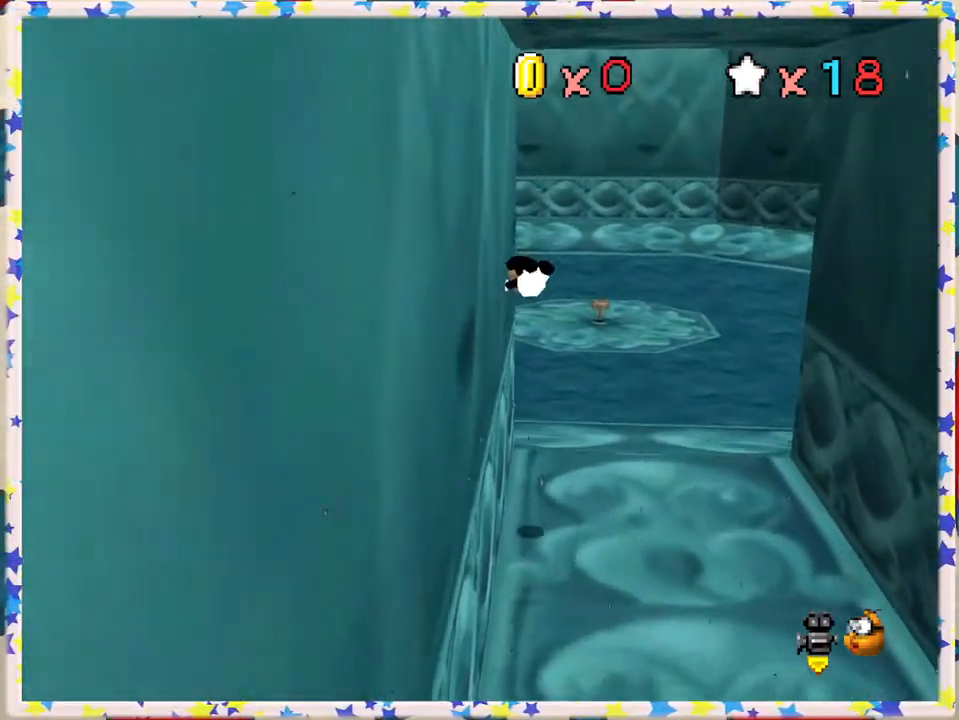
{"buttons": [], "left_stick": "up", "events": [[267, "left_stick", "up"]]}
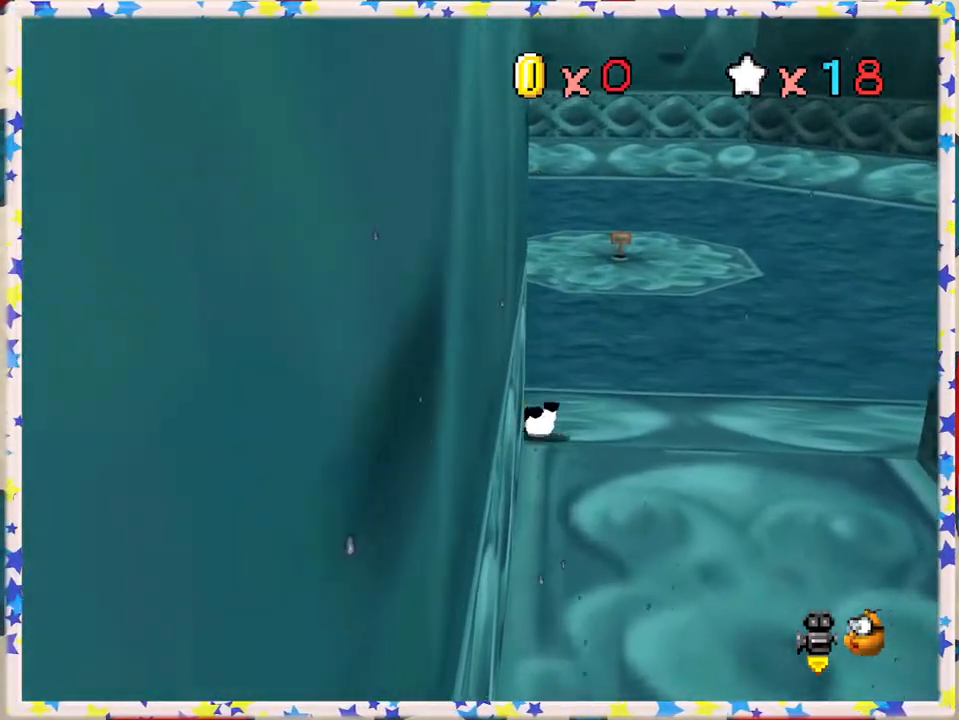
{"buttons": [], "left_stick": "up", "events": [[67, "A", "down"], [167, "A", "up"], [283, "C_RIGHT", "down"], [383, "C_RIGHT", "up"]]}
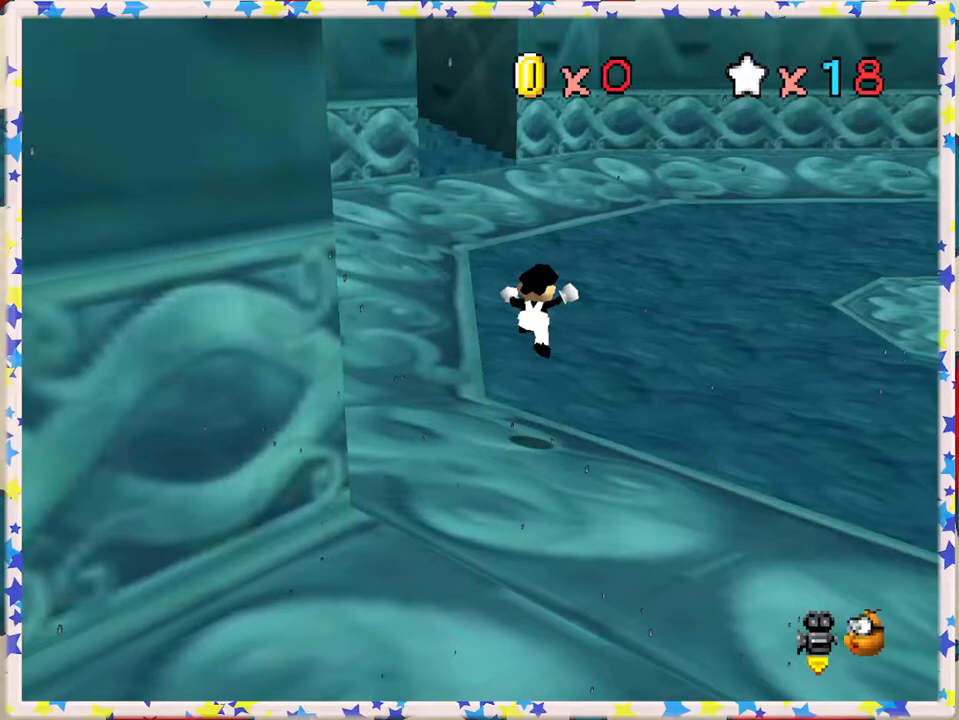
{"buttons": ["Z"], "left_stick": "up", "events": [[483, "Z", "down"]]}
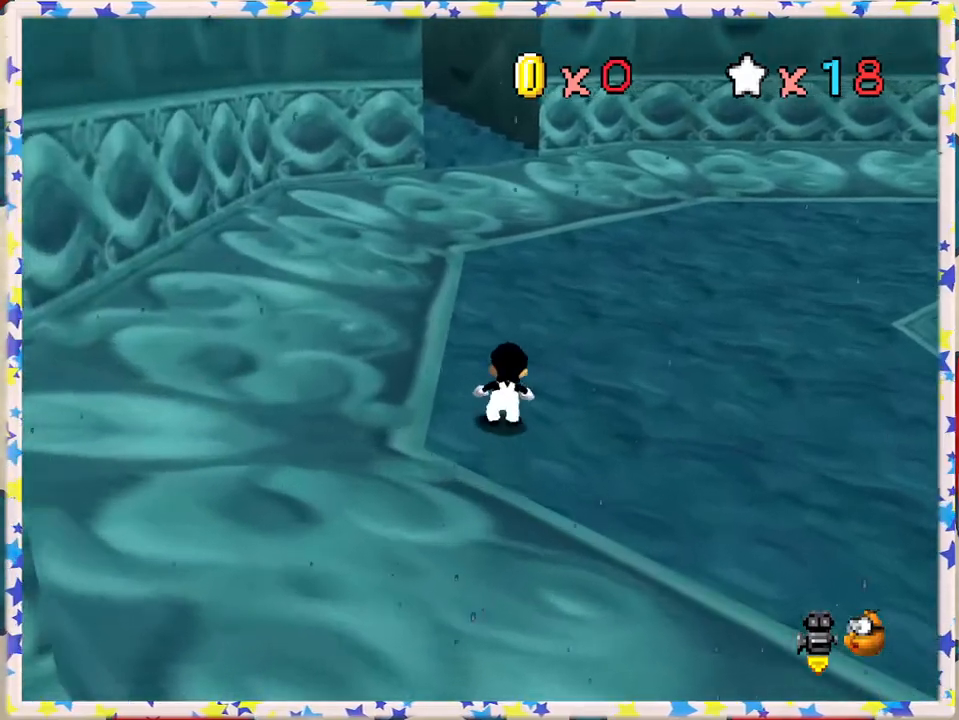
{"buttons": ["Z"], "left_stick": "up", "events": [[50, "A", "down"], [283, "A", "up"]]}
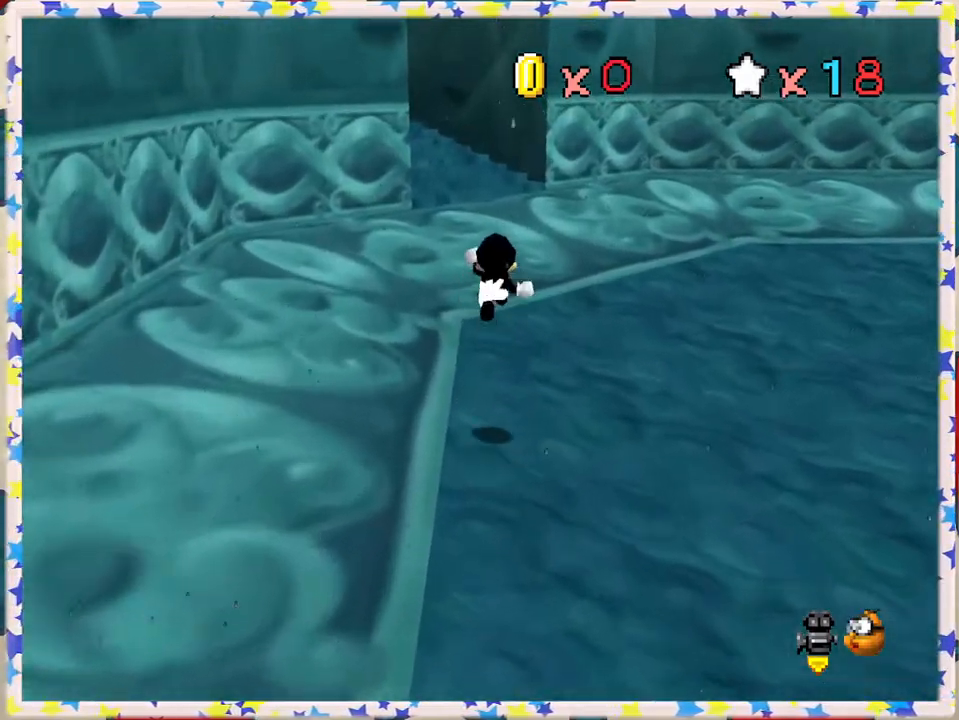
{"buttons": [], "left_stick": "up-right", "events": [[50, "C_RIGHT", "down"], [167, "C_RIGHT", "up"], [183, "Z", "up"], [233, "left_stick", "up-right"]]}
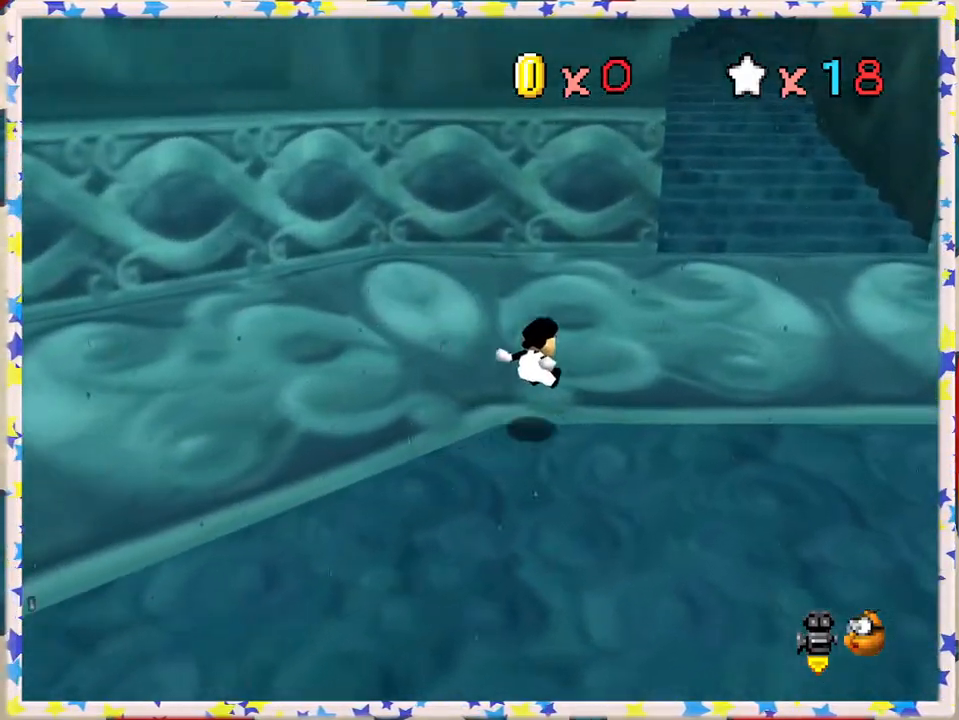
{"buttons": ["Z"], "left_stick": "up-right", "events": [[483, "Z", "down"]]}
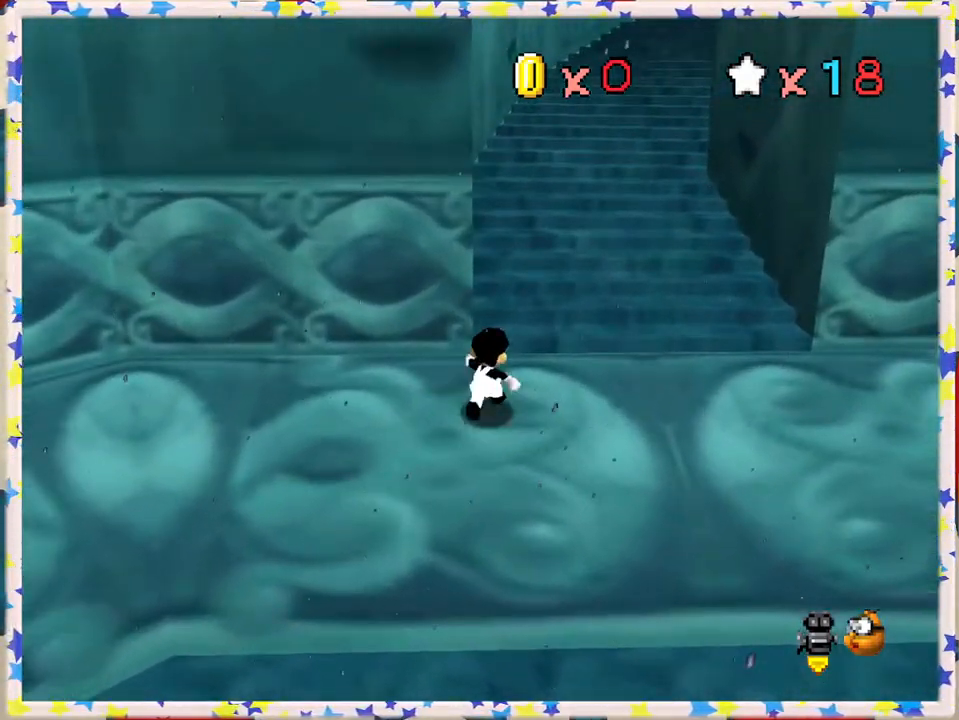
{"buttons": ["Z"], "left_stick": "up", "events": [[17, "A", "down"], [167, "left_stick", "up"], [267, "A", "up"]]}
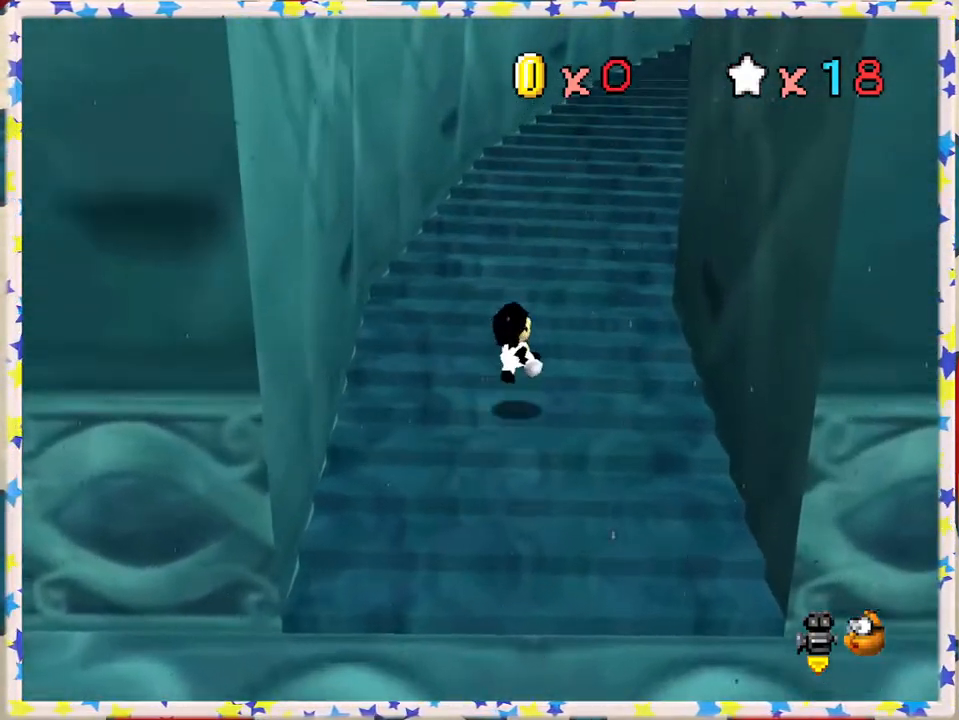
{"buttons": ["Z"], "left_stick": "up", "events": [[267, "A", "down"], [433, "A", "up"]]}
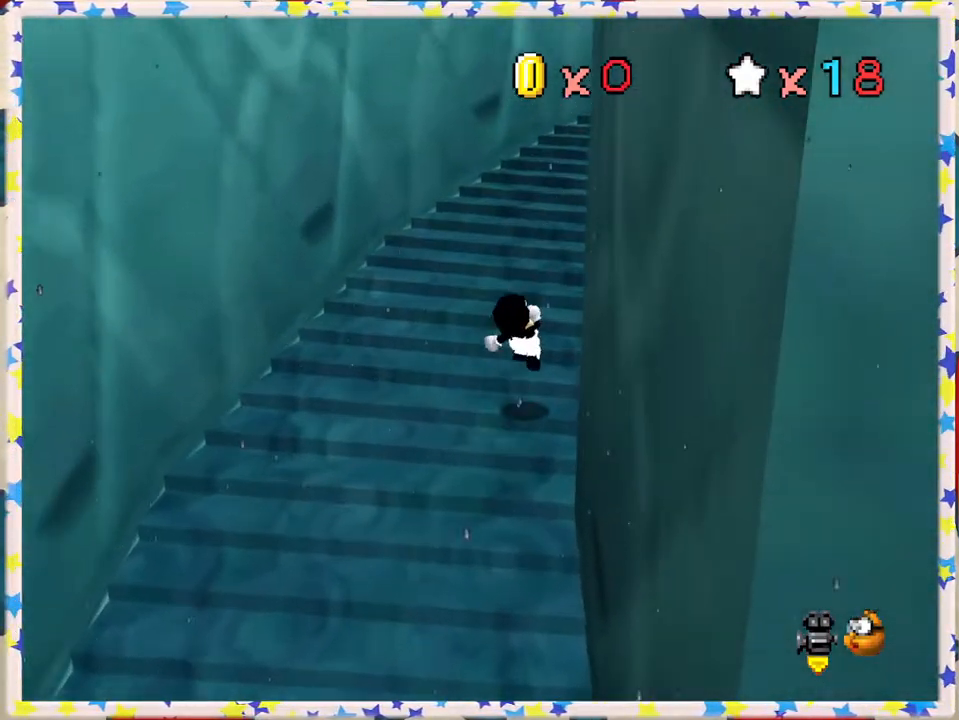
{"buttons": ["A", "Z"], "left_stick": "up", "events": [[417, "A", "down"]]}
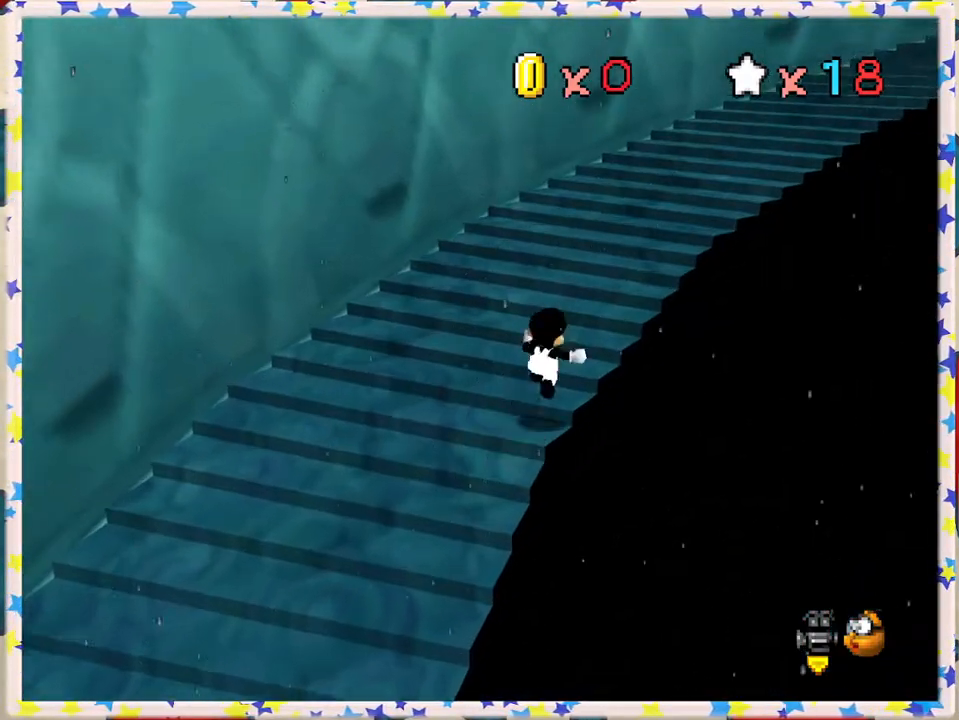
{"buttons": ["Z"], "left_stick": "up", "events": [[133, "A", "up"], [233, "C_LEFT", "down"], [417, "C_LEFT", "up"], [433, "Z", "up"], [483, "Z", "down"]]}
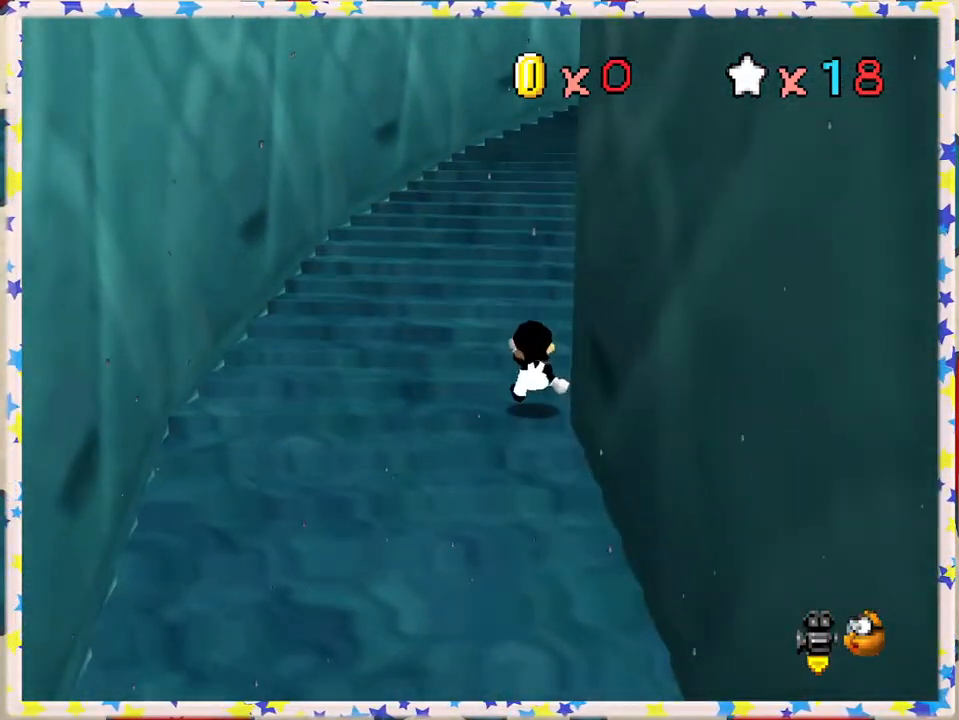
{"buttons": ["C_LEFT"], "left_stick": "up", "events": [[117, "A", "down"], [283, "A", "up"], [317, "Z", "up"], [333, "left_stick", "up-right"], [450, "C_LEFT", "down"], [467, "left_stick", "up"]]}
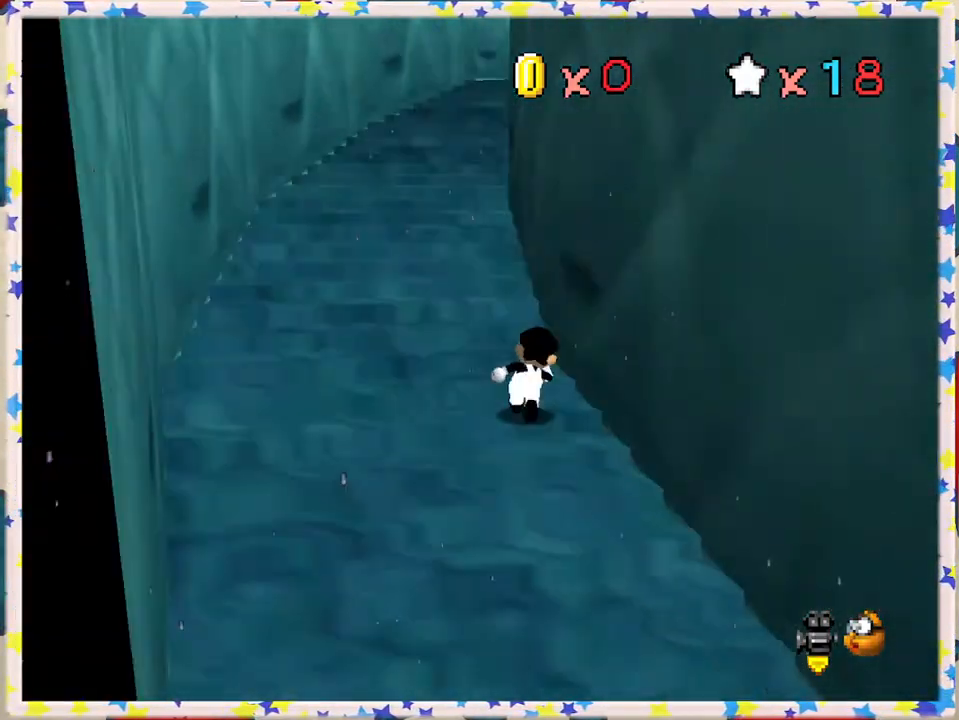
{"buttons": [], "left_stick": "up-left", "events": [[50, "C_LEFT", "up"], [267, "left_stick", "up-left"]]}
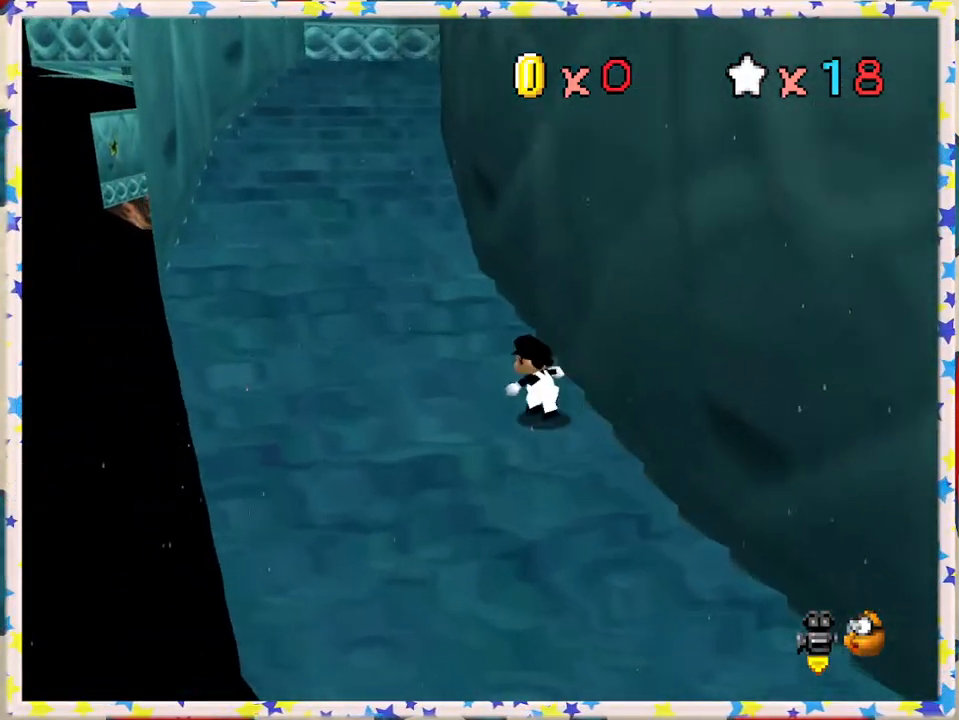
{"buttons": ["A", "Z"], "left_stick": "up", "events": [[250, "Z", "down"], [317, "A", "down"], [450, "left_stick", "up"]]}
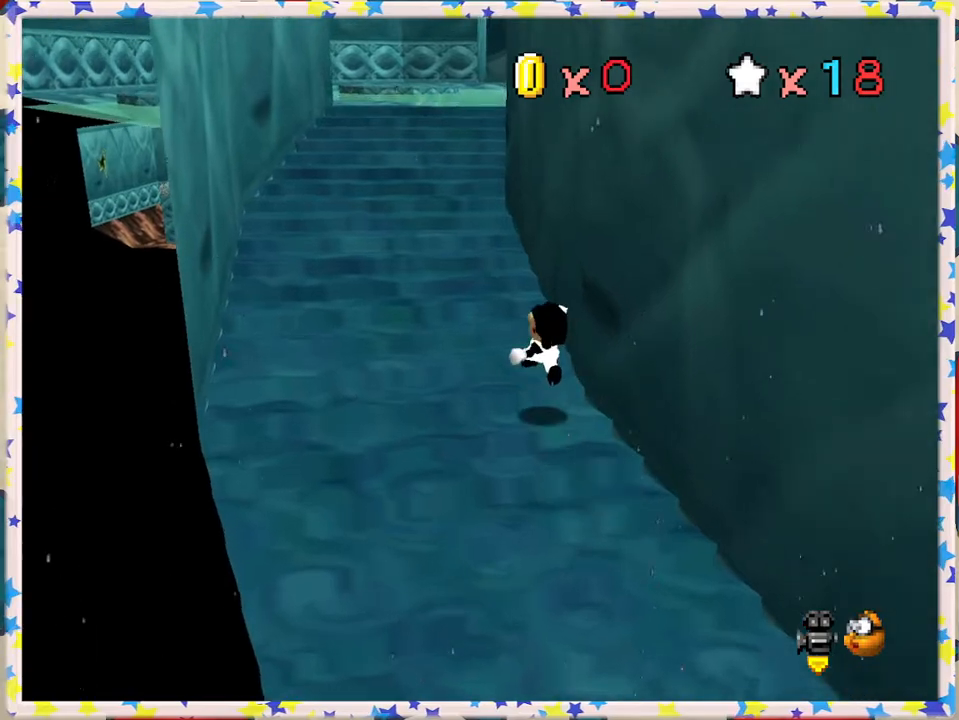
{"buttons": [], "left_stick": "up", "events": [[50, "A", "up"], [433, "Z", "up"]]}
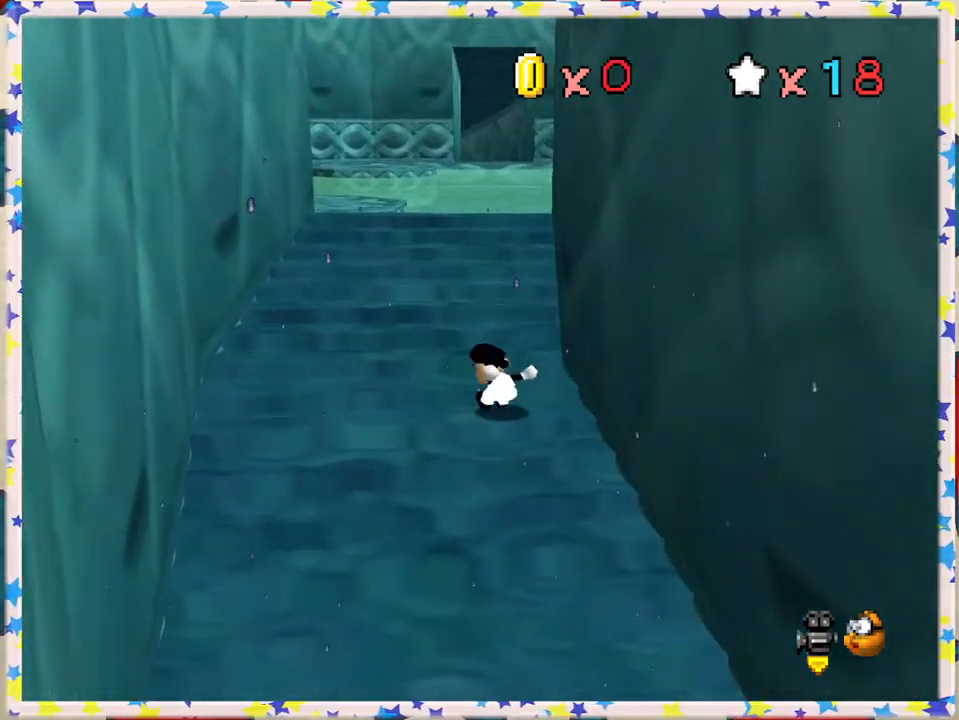
{"buttons": [], "left_stick": "up", "events": [[333, "C_RIGHT", "down"], [433, "C_RIGHT", "up"]]}
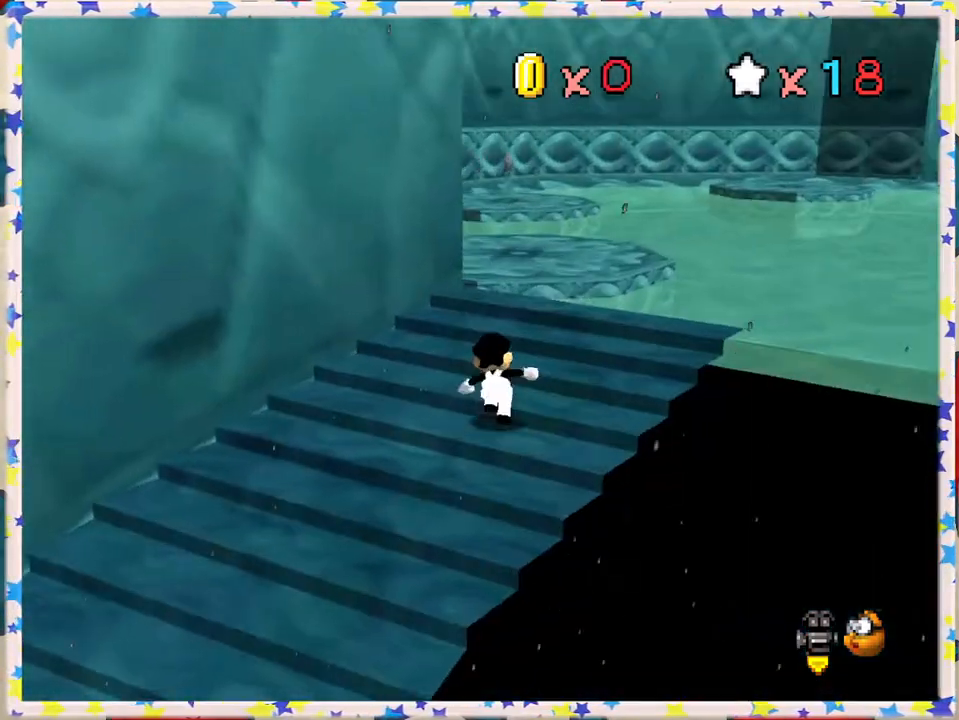
{"buttons": ["A", "Z"], "left_stick": "up-right", "events": [[317, "Z", "down"], [367, "A", "down"], [500, "left_stick", "up-right"]]}
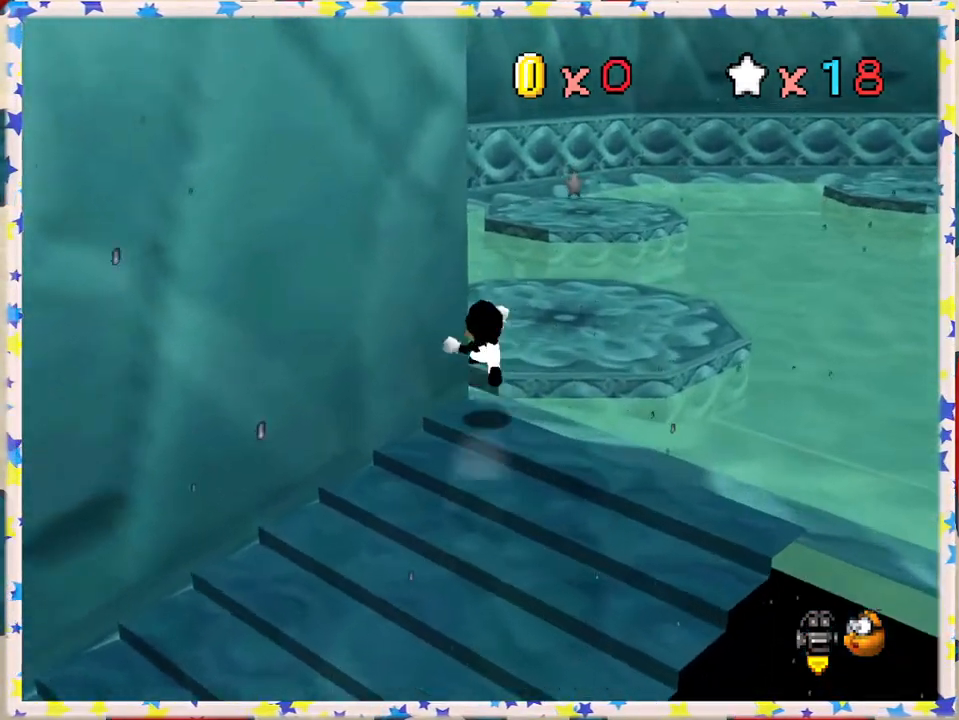
{"buttons": ["Z"], "left_stick": "down-right", "events": [[33, "A", "up"], [100, "left_stick", "right"], [250, "left_stick", "down-right"]]}
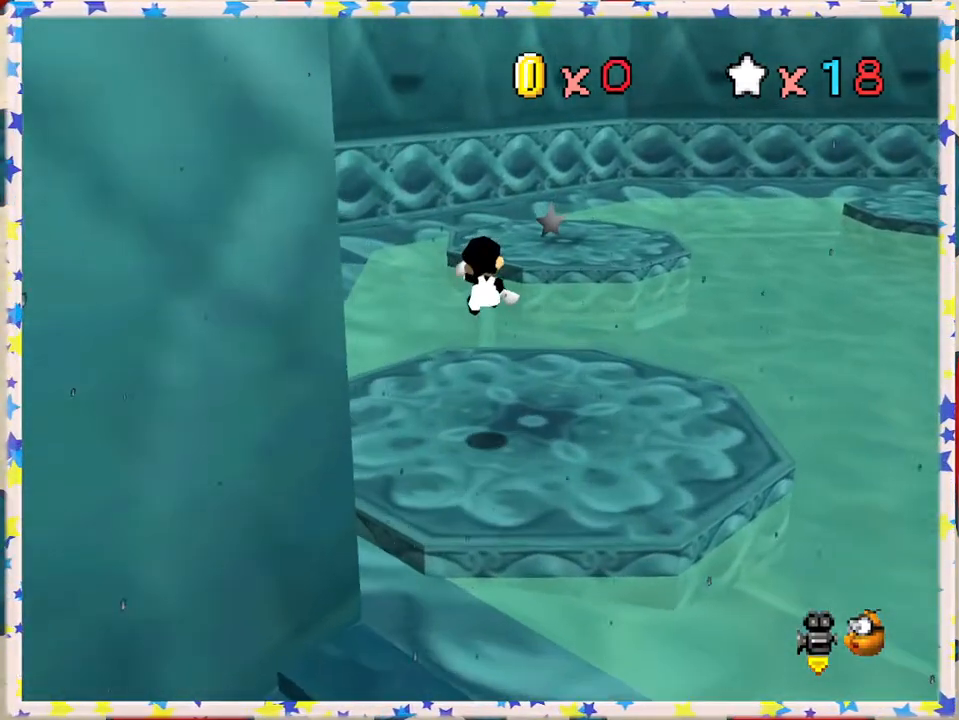
{"buttons": ["A", "Z"], "left_stick": "up-right", "events": [[67, "left_stick", "right"], [350, "left_stick", "up-right"], [467, "A", "down"]]}
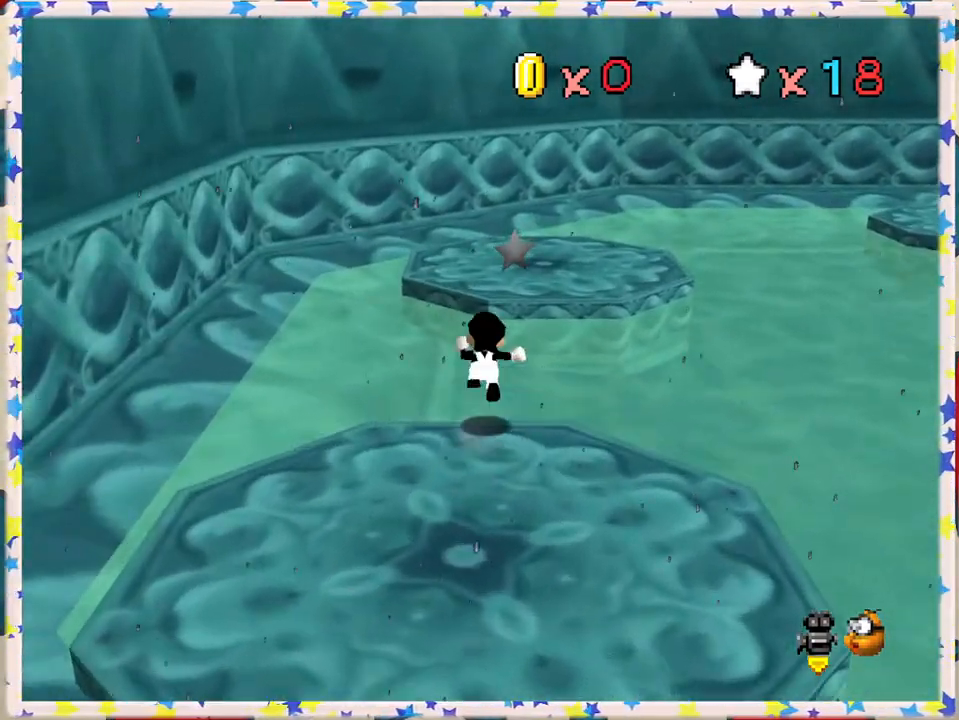
{"buttons": [], "left_stick": "down-left", "events": [[117, "A", "up"], [117, "Z", "up"], [233, "C_LEFT", "down"], [267, "left_stick", "center"], [367, "C_LEFT", "up"], [467, "left_stick", "down-left"]]}
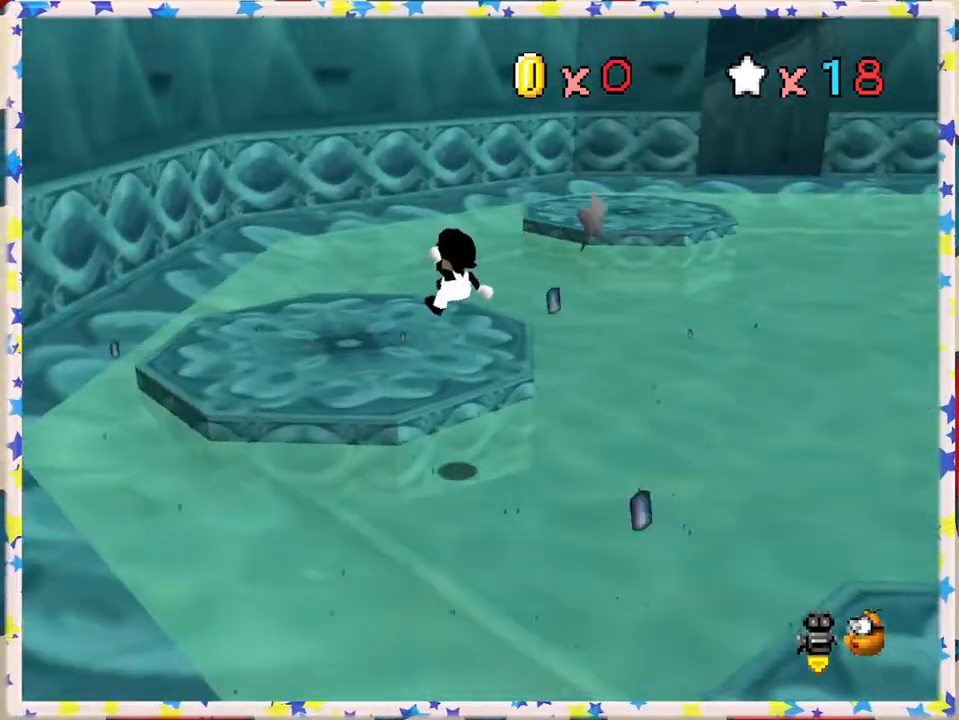
{"buttons": [], "left_stick": "up-right", "events": [[117, "left_stick", "center"], [183, "left_stick", "up"], [300, "left_stick", "up-right"]]}
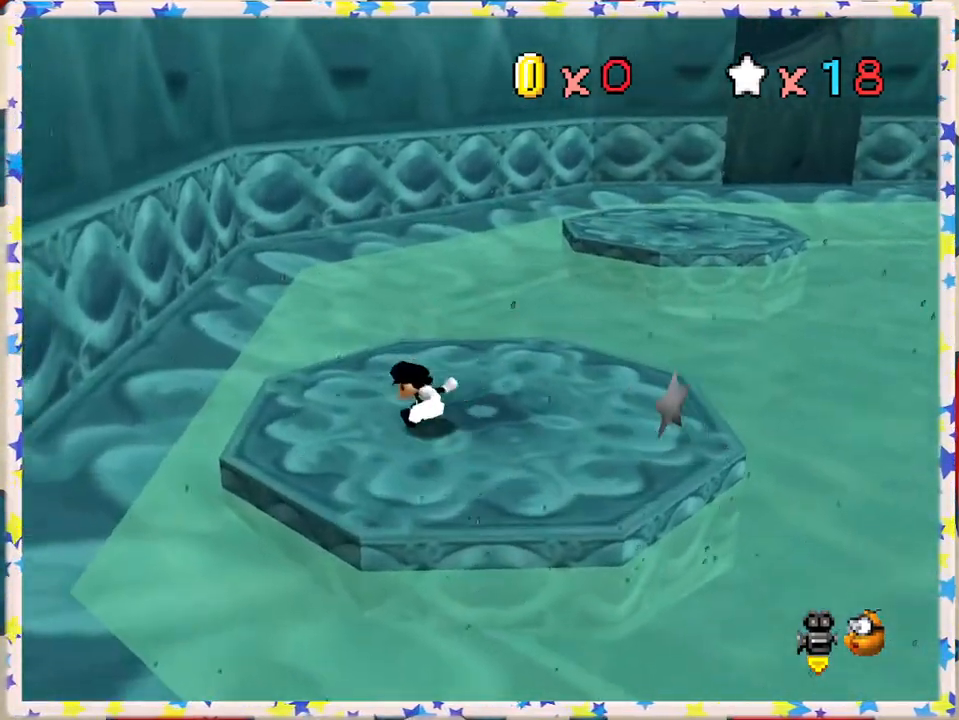
{"buttons": [], "left_stick": "right", "events": [[300, "left_stick", "right"]]}
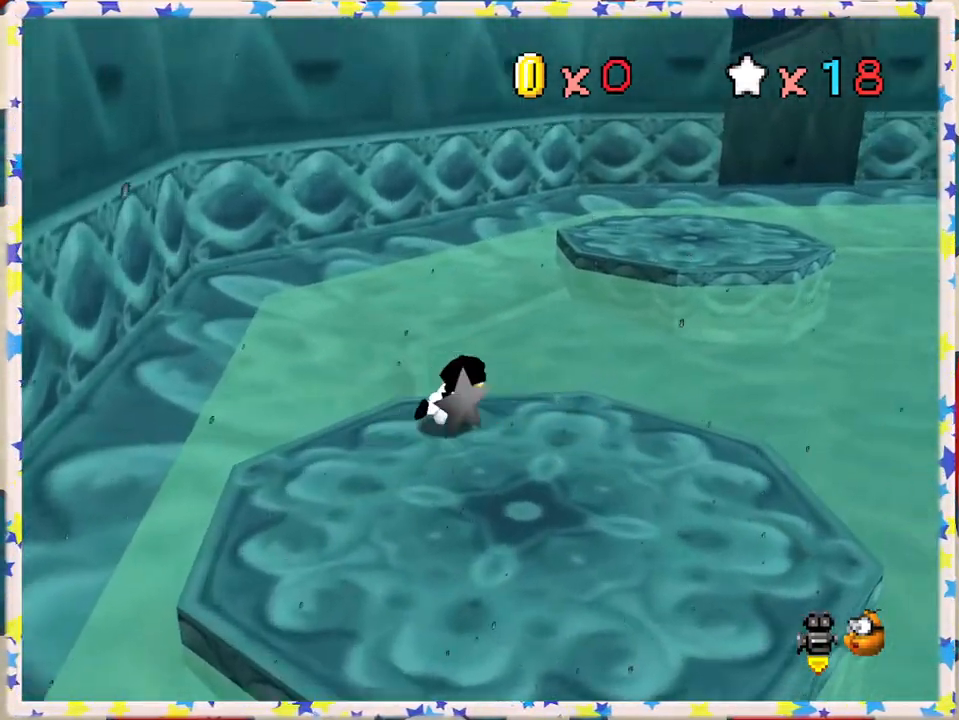
{"buttons": ["Z"], "left_stick": "up", "events": [[133, "left_stick", "up"], [183, "Z", "down"], [217, "A", "down"], [500, "A", "up"]]}
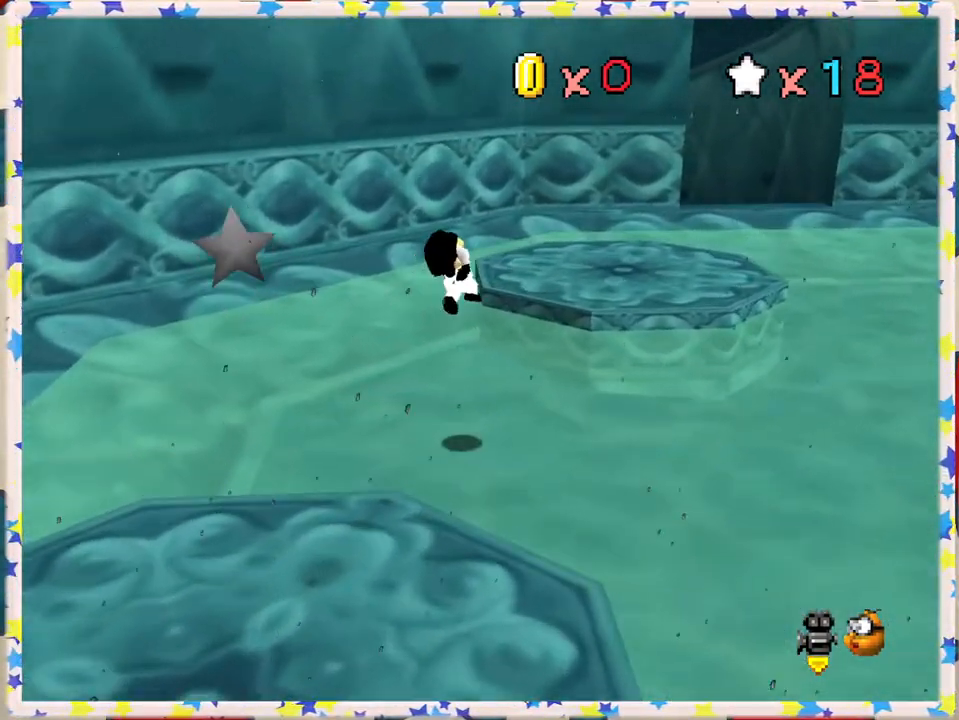
{"buttons": ["Z"], "left_stick": "up", "events": [[117, "left_stick", "up-left"], [300, "left_stick", "up"]]}
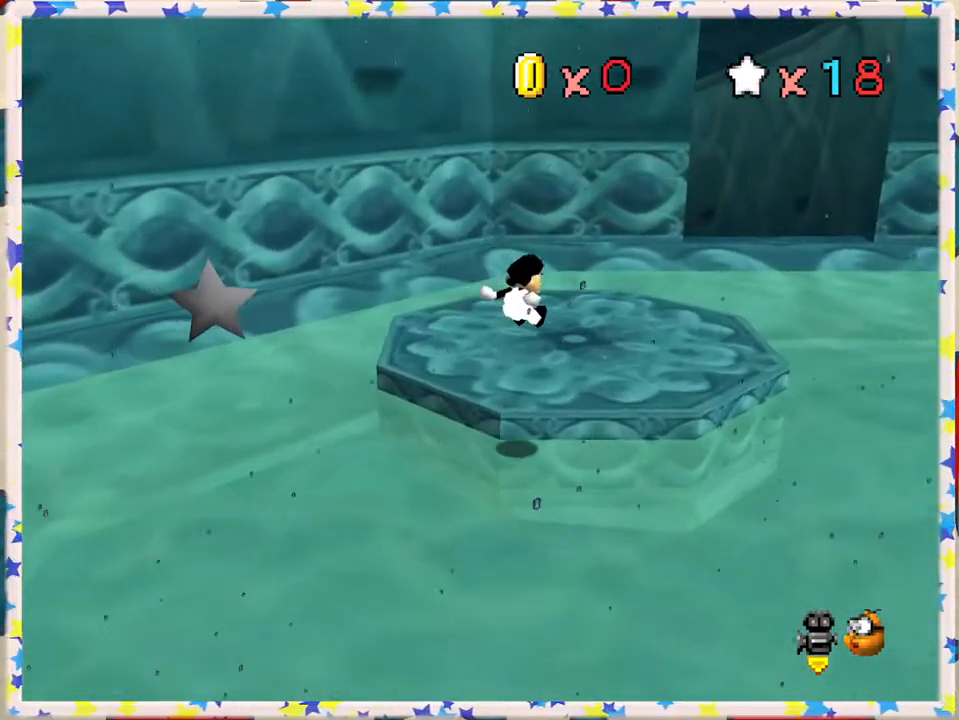
{"buttons": ["A"], "left_stick": "up", "events": [[283, "A", "down"], [500, "Z", "up"]]}
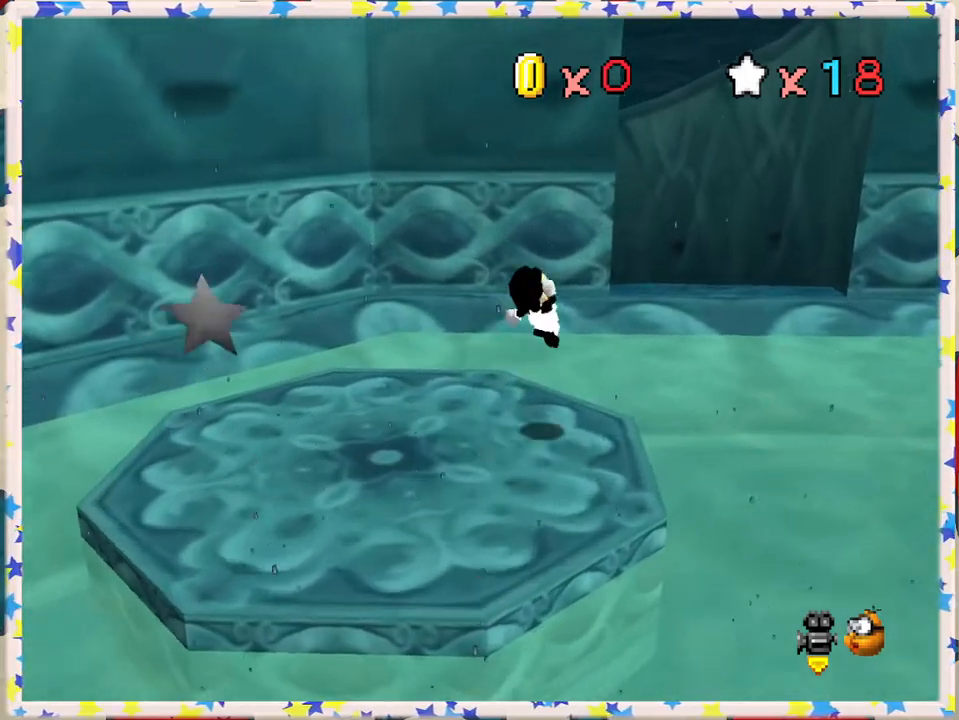
{"buttons": [], "left_stick": "up-right", "events": [[17, "A", "up"], [167, "C_RIGHT", "down"], [300, "C_RIGHT", "up"], [450, "left_stick", "up-right"]]}
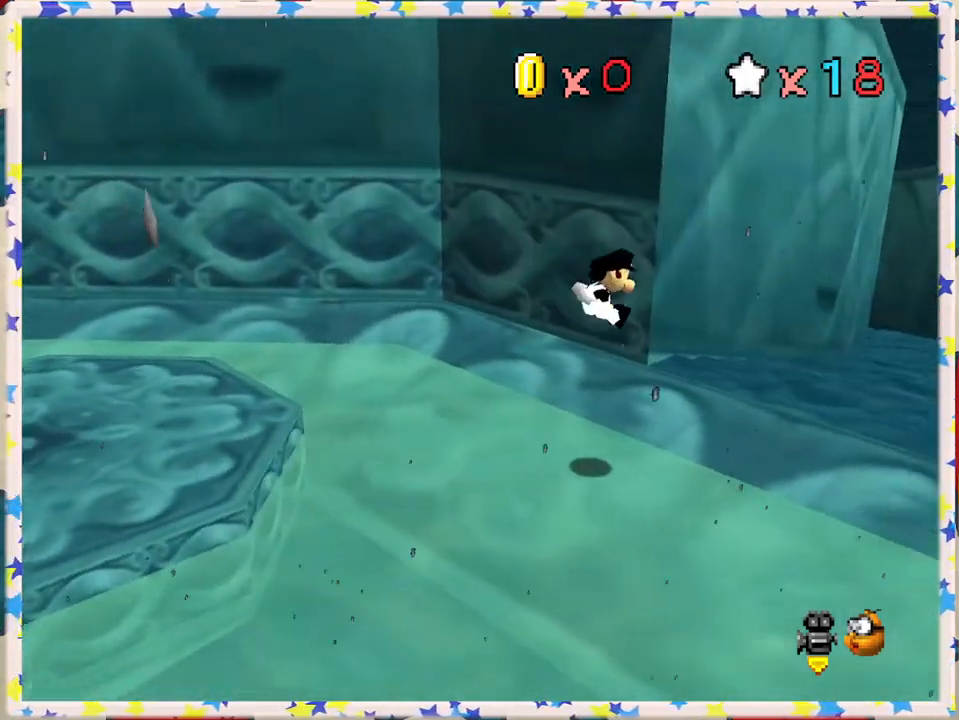
{"buttons": [], "left_stick": "up-right", "events": []}